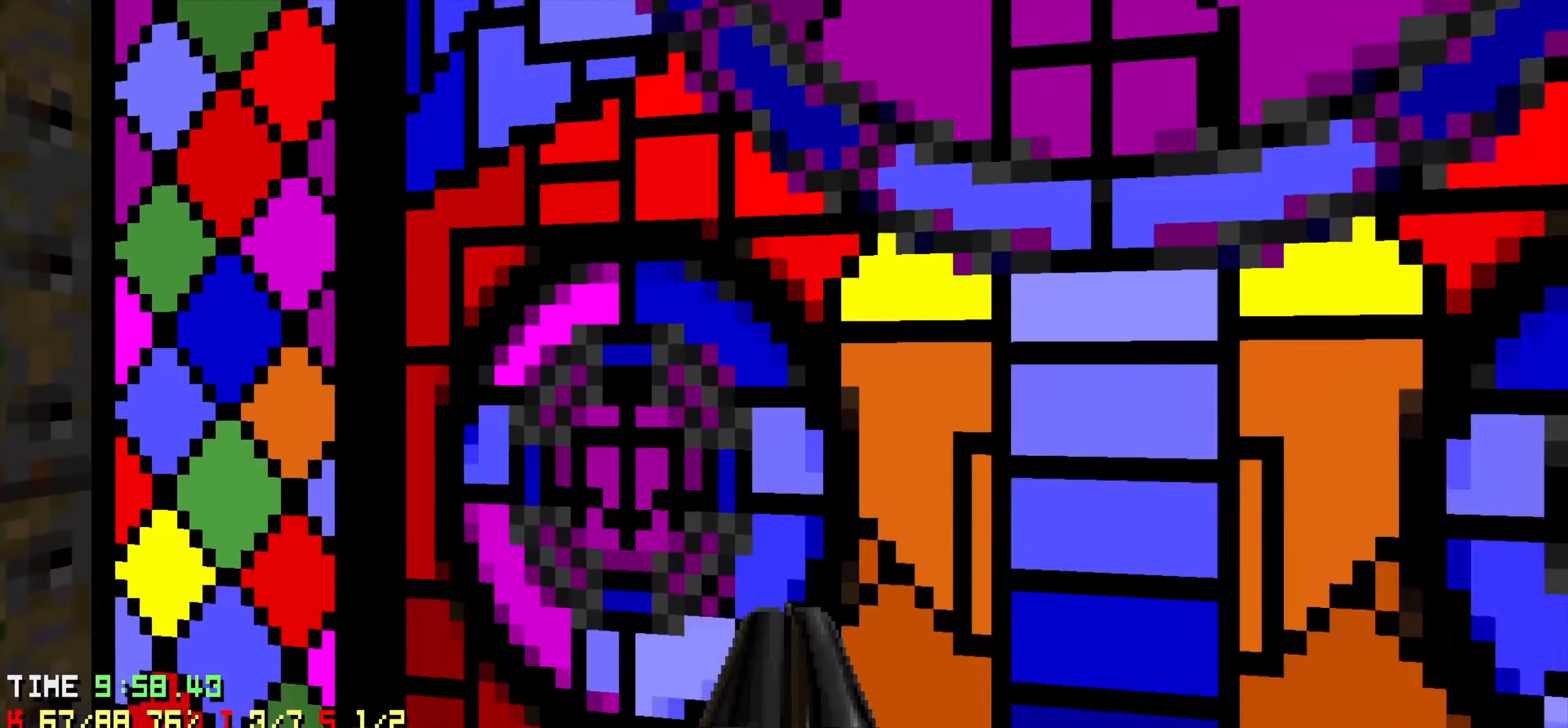
Gameplay with keyboard and mouse; each line is a JSON object with the keys held at the frame after it. "events" lists presses ("down") and releases ("up") of "1", "2", "3", "4", "a", "alt", "c", "ctrl", "d", "e", "f", "q", "r", "s", "shift", "space", "tab", "v", "w", "x" and "z" between this image and that frame as [ms after this image, input, new state], when the widget could be followed in between. No other keys are recorded. Not read: mouse_move mouse_wheel.
{"keys": ["a"], "events": [[150, "s", "up"], [467, "a", "down"]]}
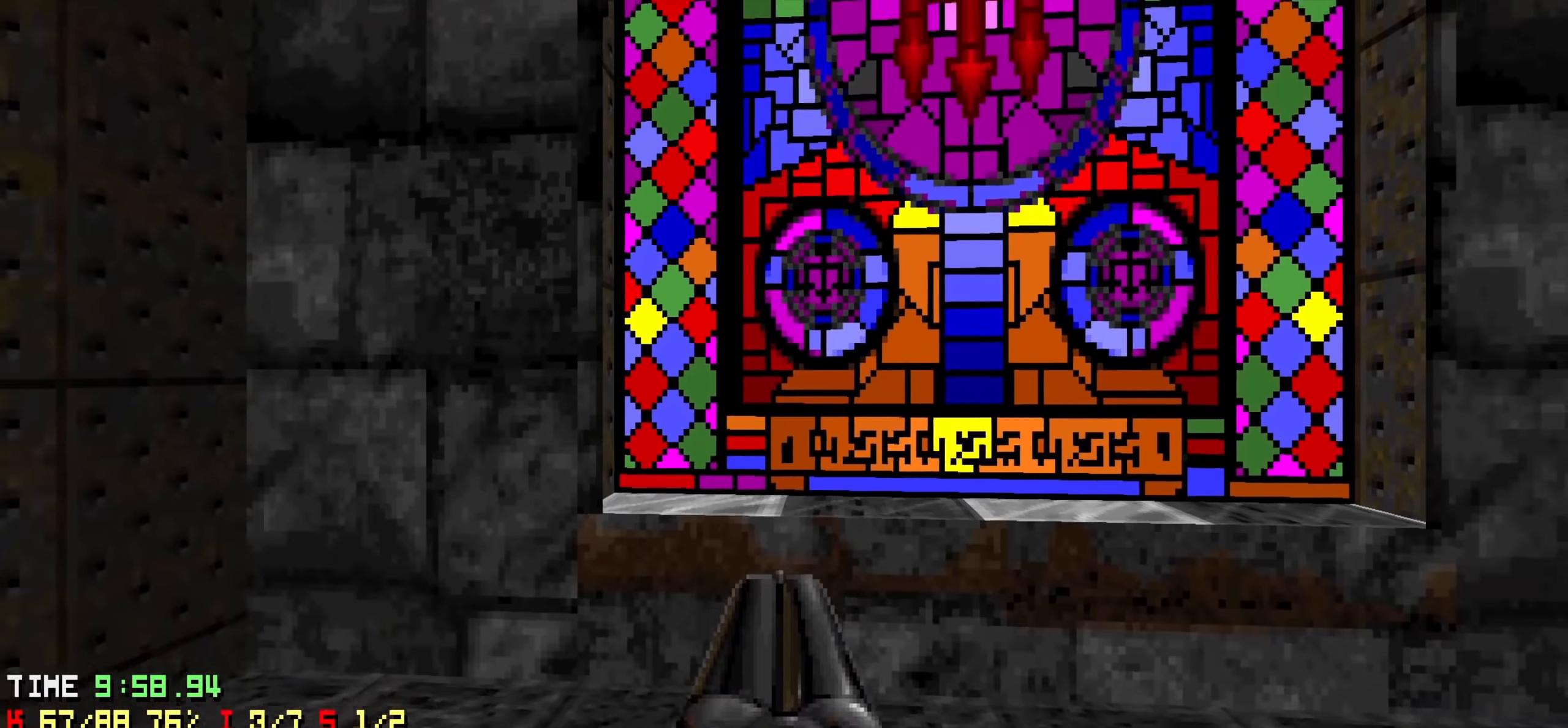
{"keys": ["w"], "events": [[200, "w", "down"], [484, "a", "up"]]}
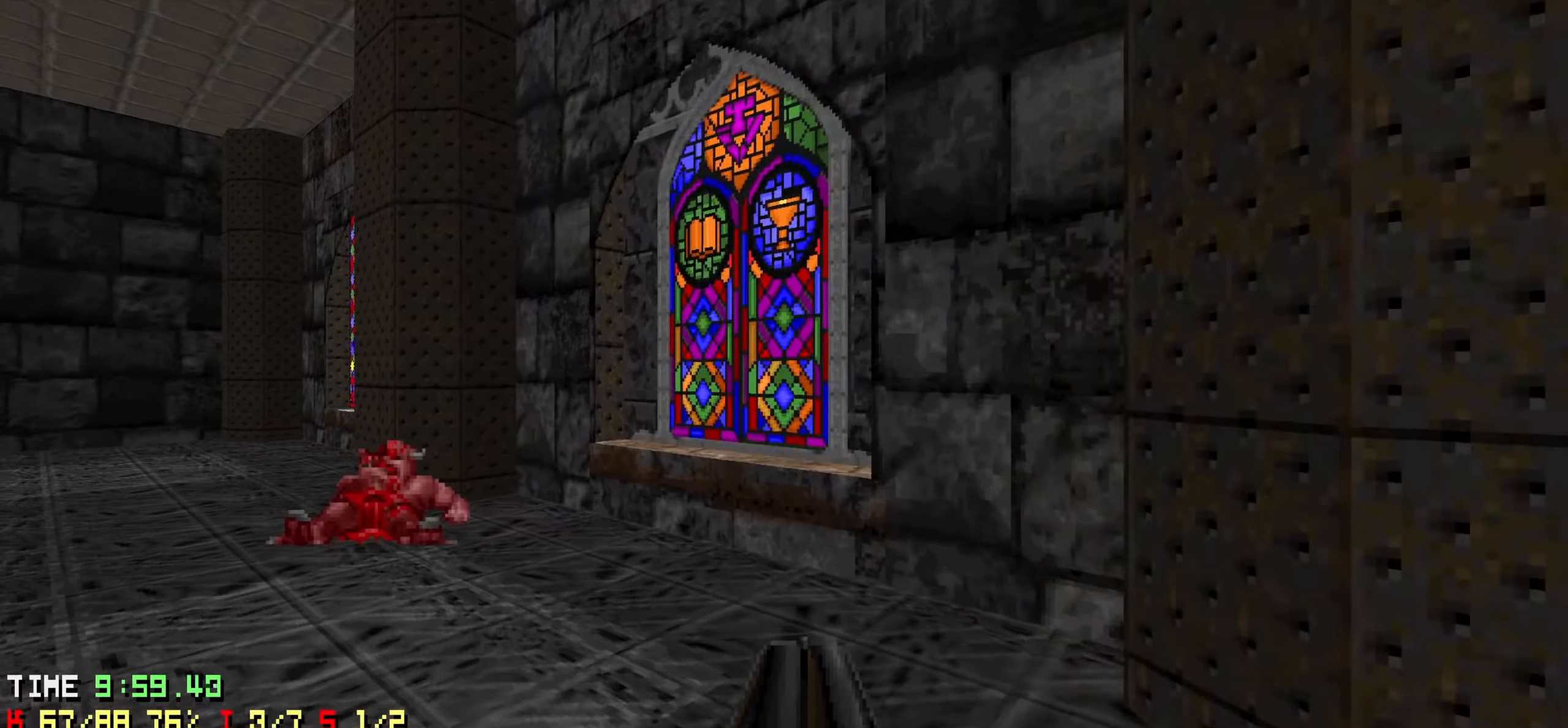
{"keys": [], "events": [[84, "d", "down"], [317, "d", "up"], [317, "w", "up"]]}
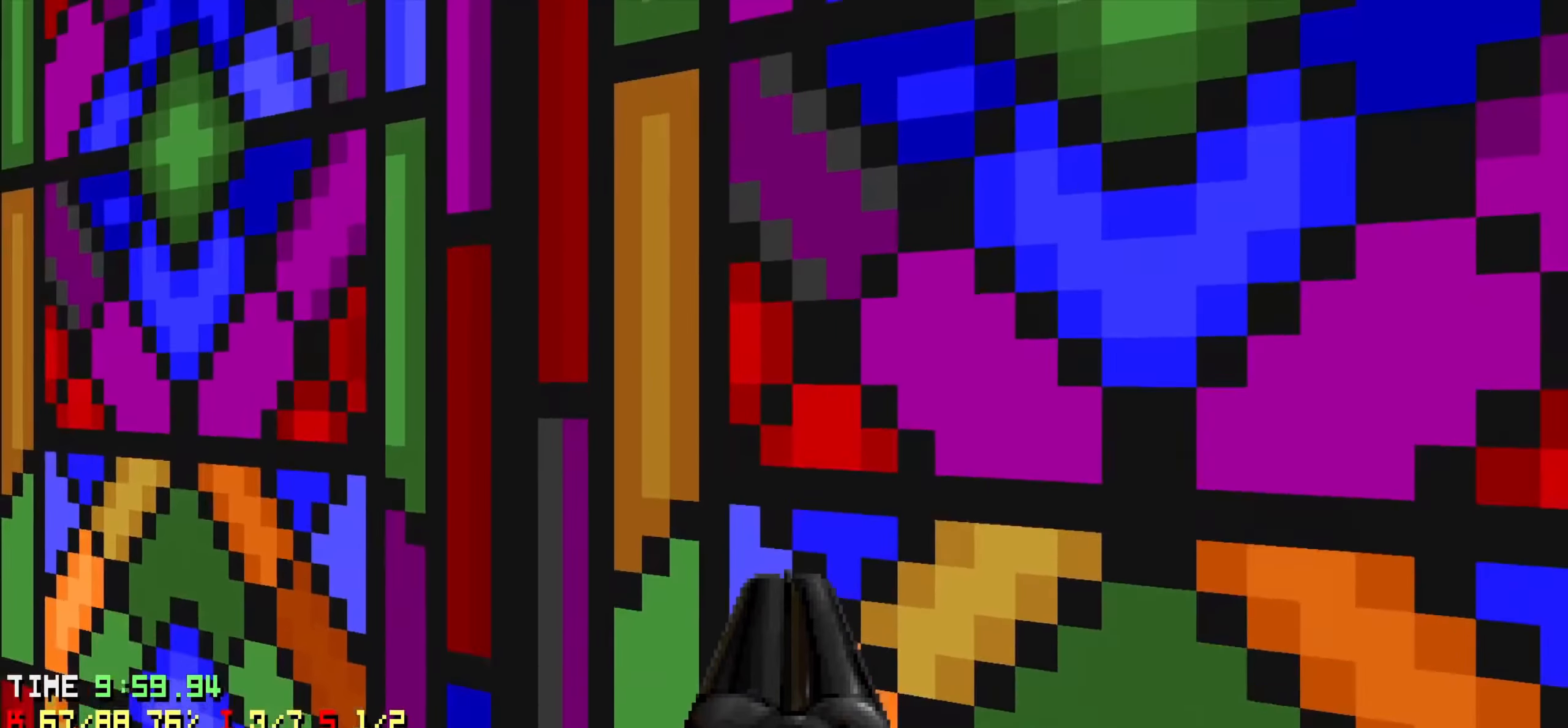
{"keys": [], "events": [[234, "tab", "down"], [334, "tab", "up"]]}
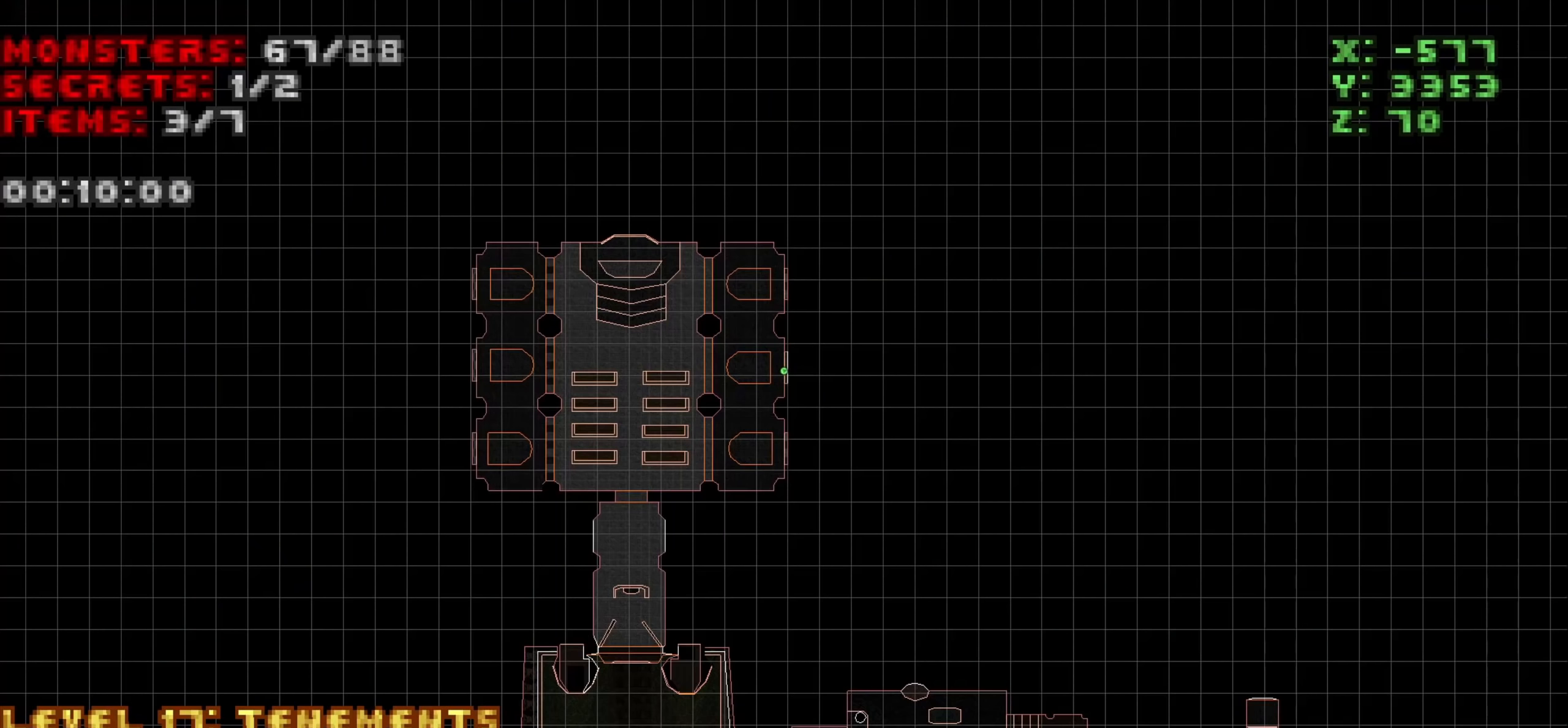
{"keys": [], "events": []}
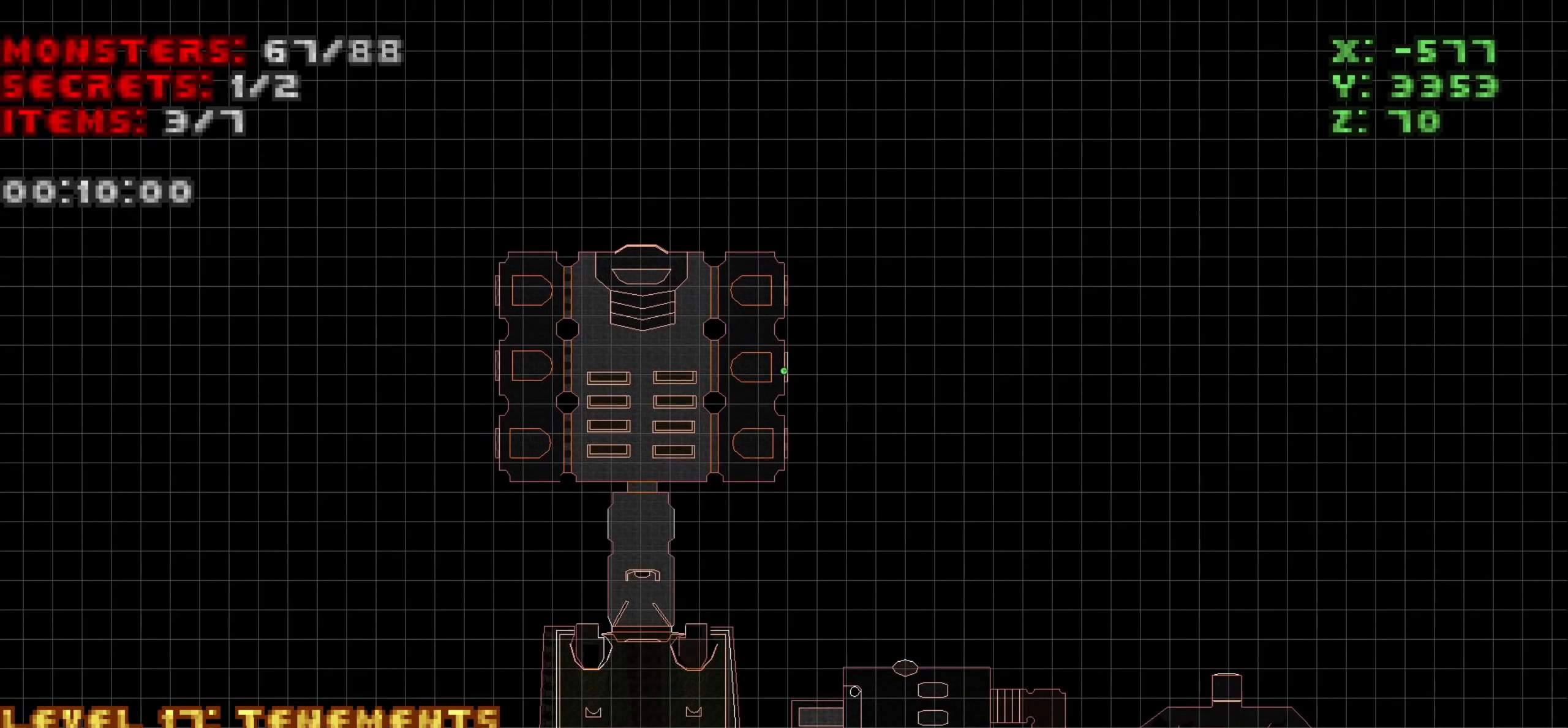
{"keys": [], "events": []}
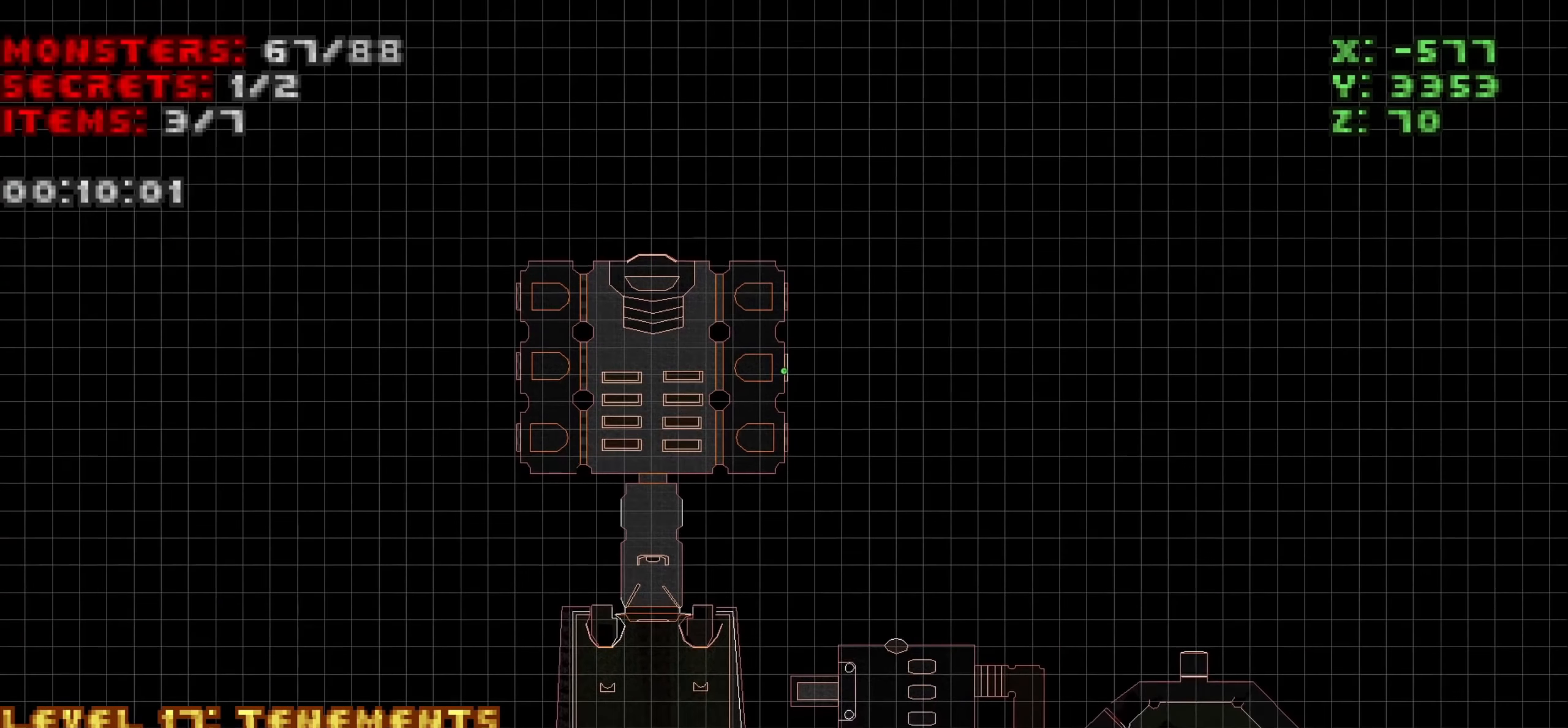
{"keys": ["a"], "events": [[100, "tab", "down"], [200, "tab", "up"], [383, "a", "down"]]}
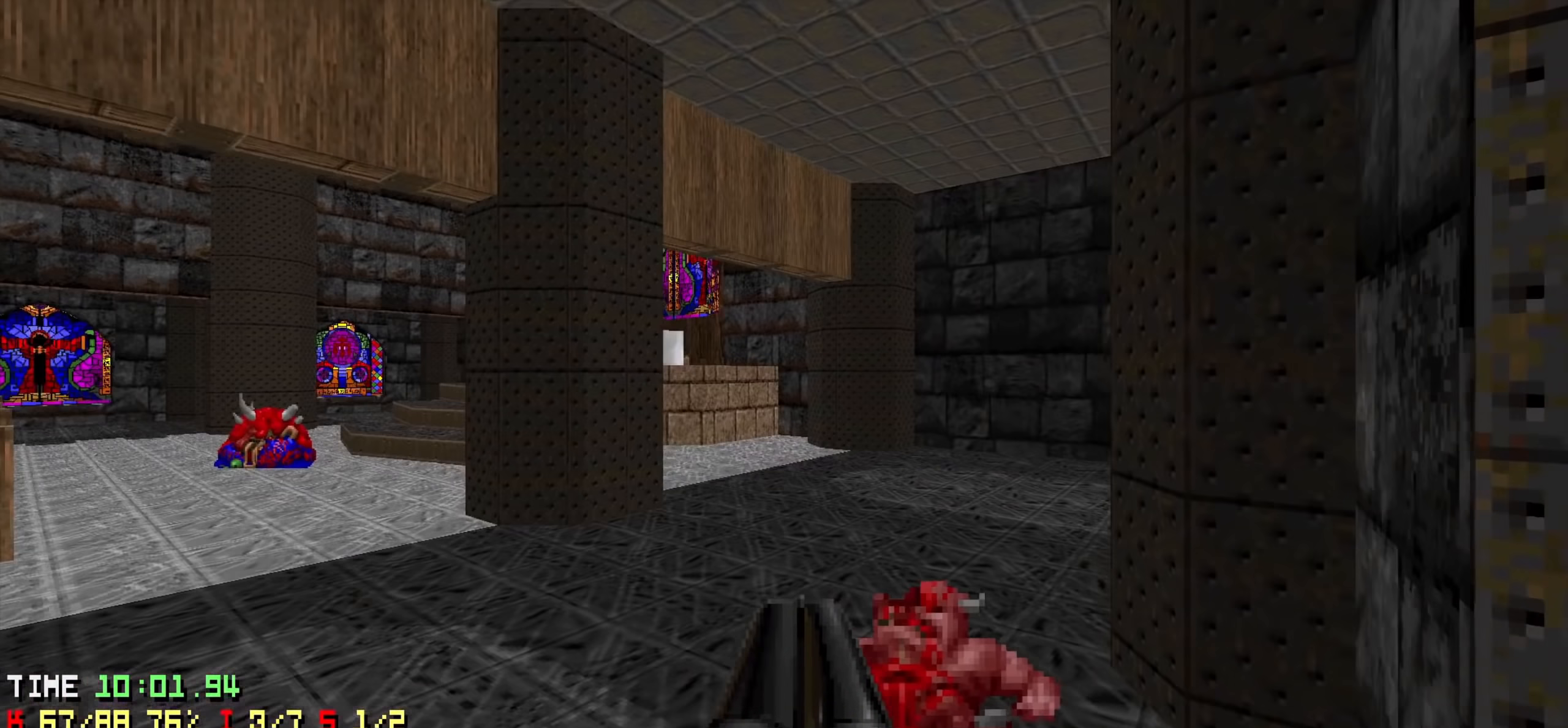
{"keys": ["d", "w"], "events": [[17, "w", "down"], [67, "a", "up"], [300, "d", "down"]]}
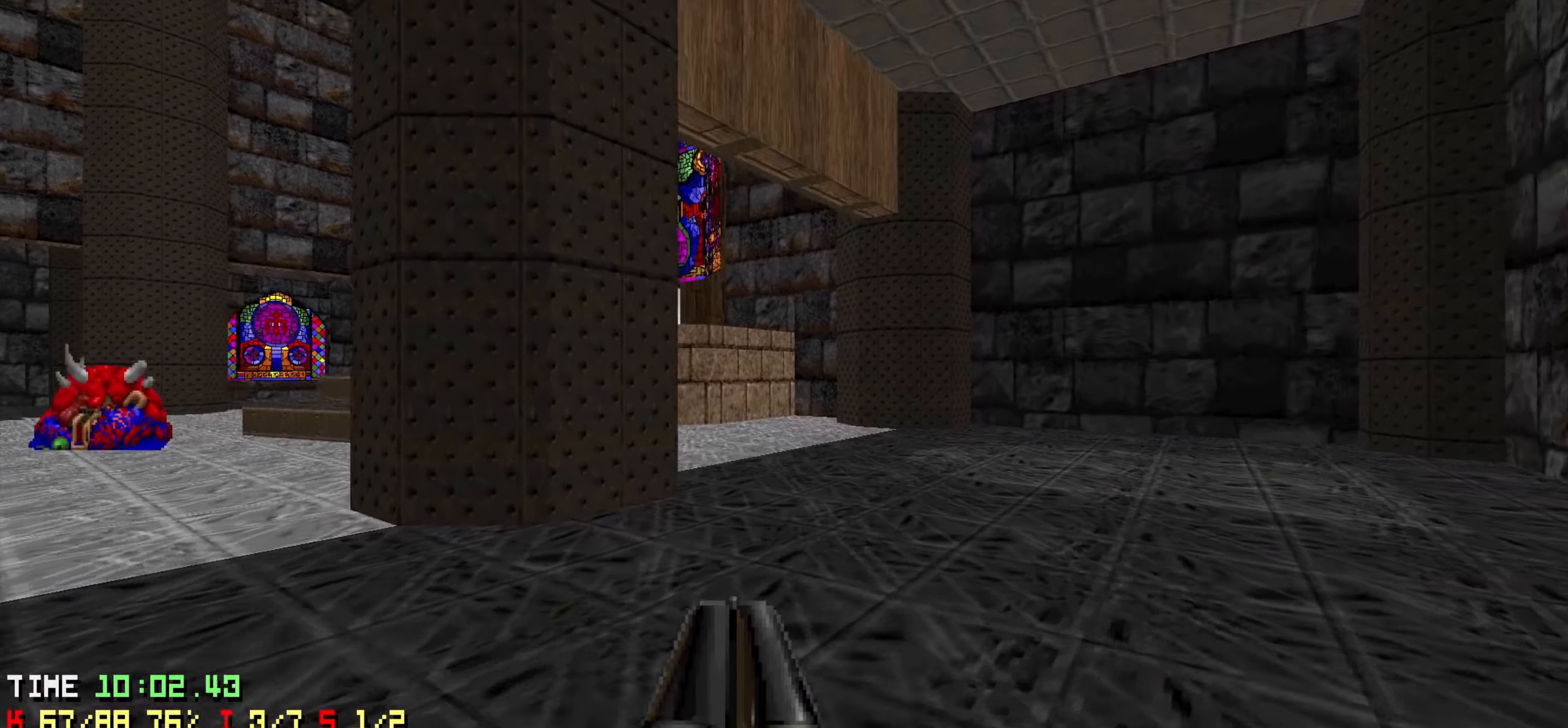
{"keys": ["w"], "events": [[267, "d", "up"]]}
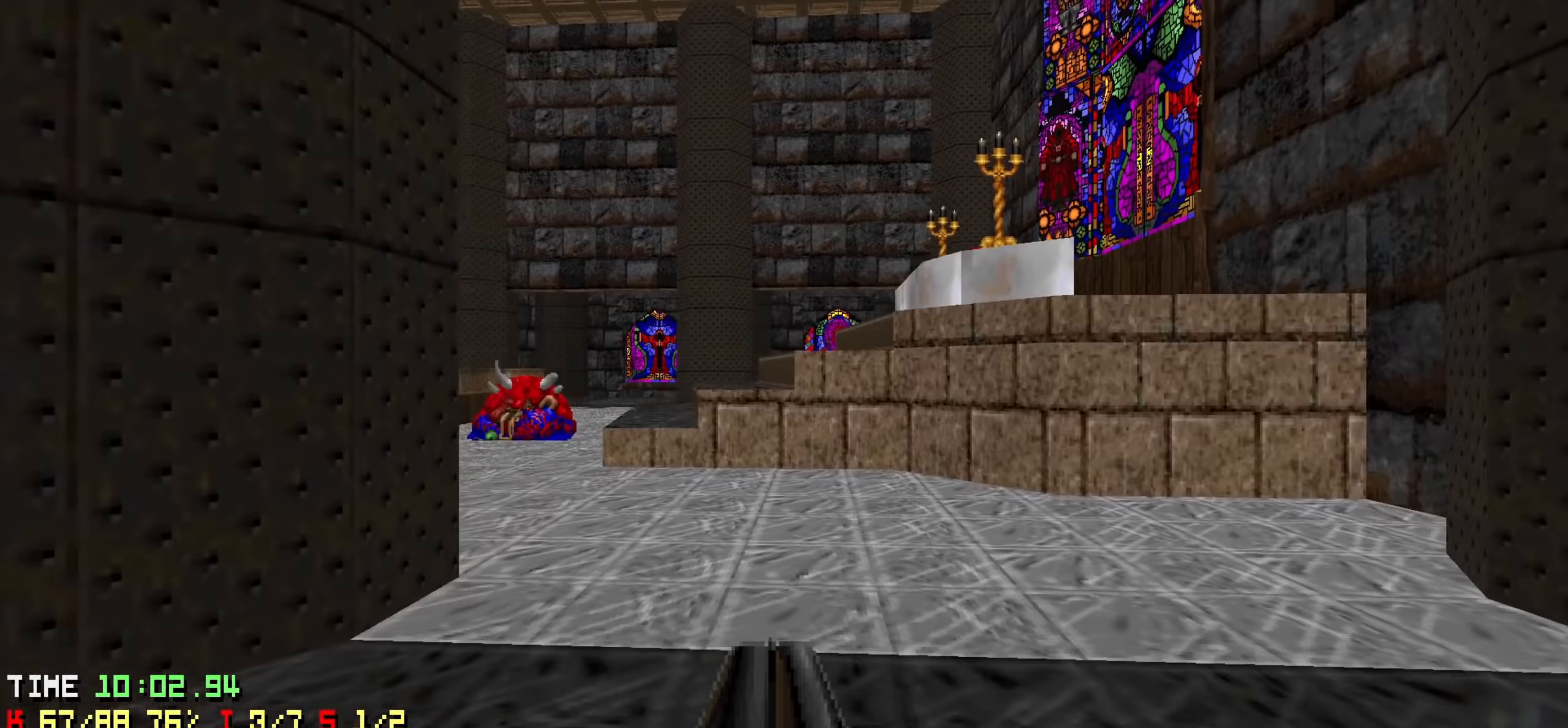
{"keys": ["tab"], "events": [[50, "a", "down"], [333, "a", "up"], [333, "w", "up"], [467, "tab", "down"]]}
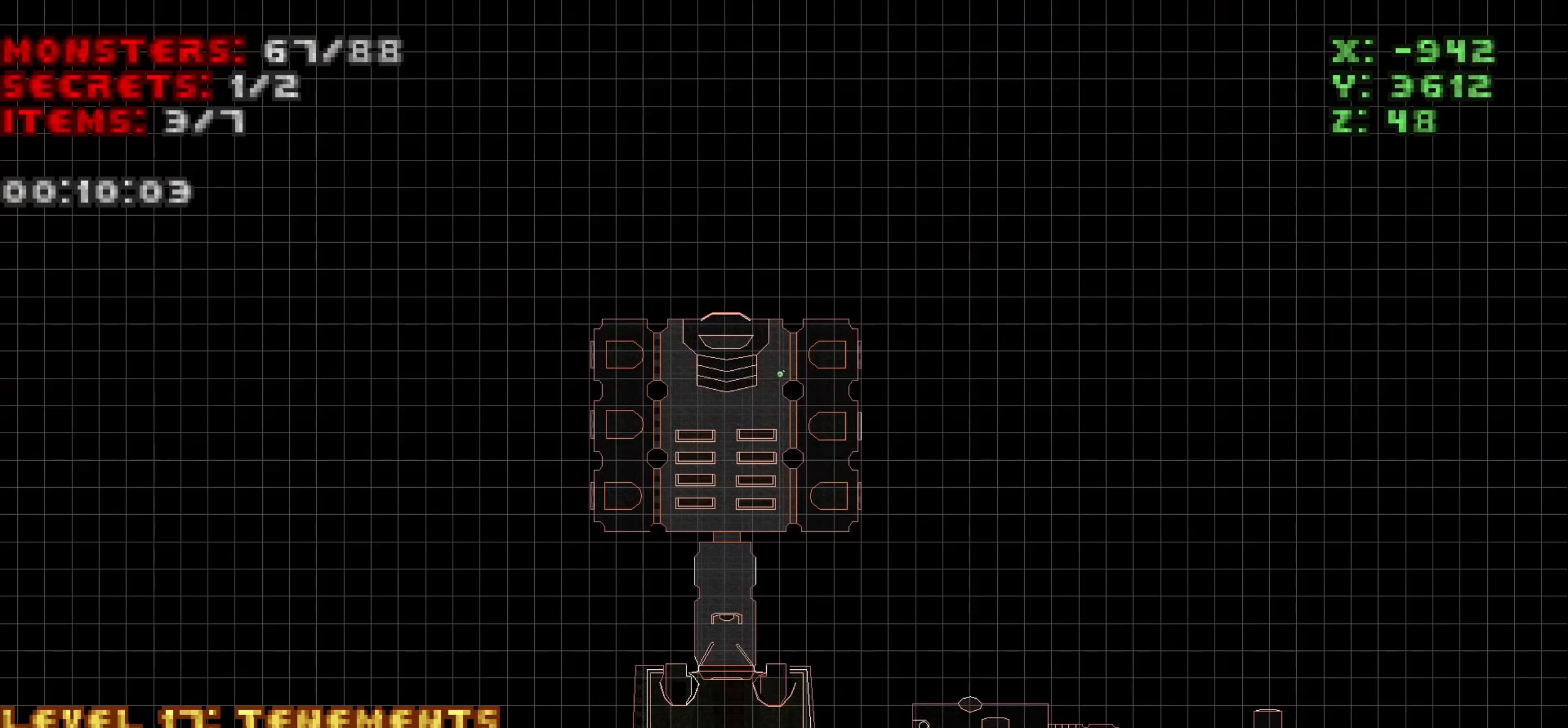
{"keys": [], "events": [[67, "tab", "up"], [400, "tab", "down"], [483, "tab", "up"]]}
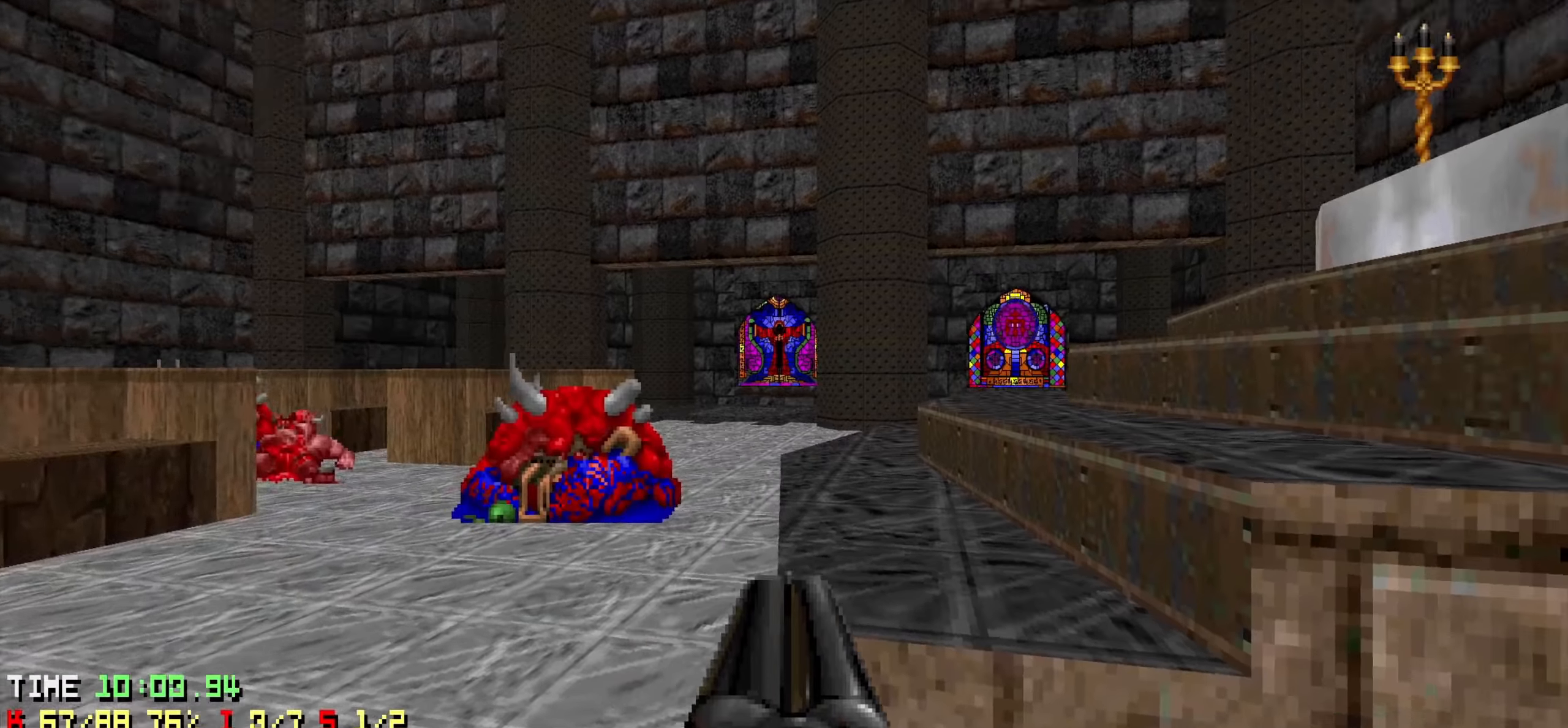
{"keys": [], "events": [[83, "w", "down"], [133, "a", "down"], [417, "a", "up"], [467, "w", "up"]]}
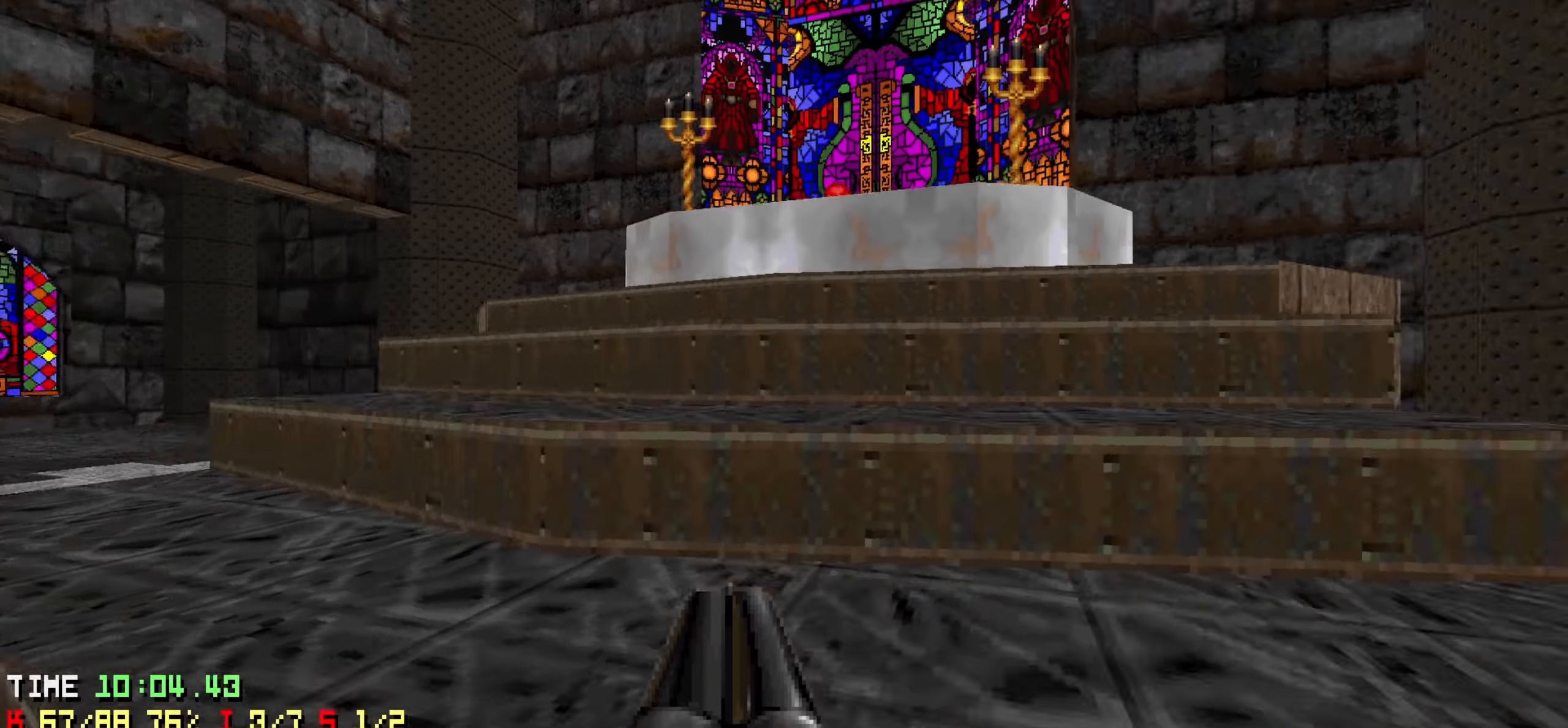
{"keys": ["d", "w"], "events": [[200, "w", "down"], [467, "d", "down"]]}
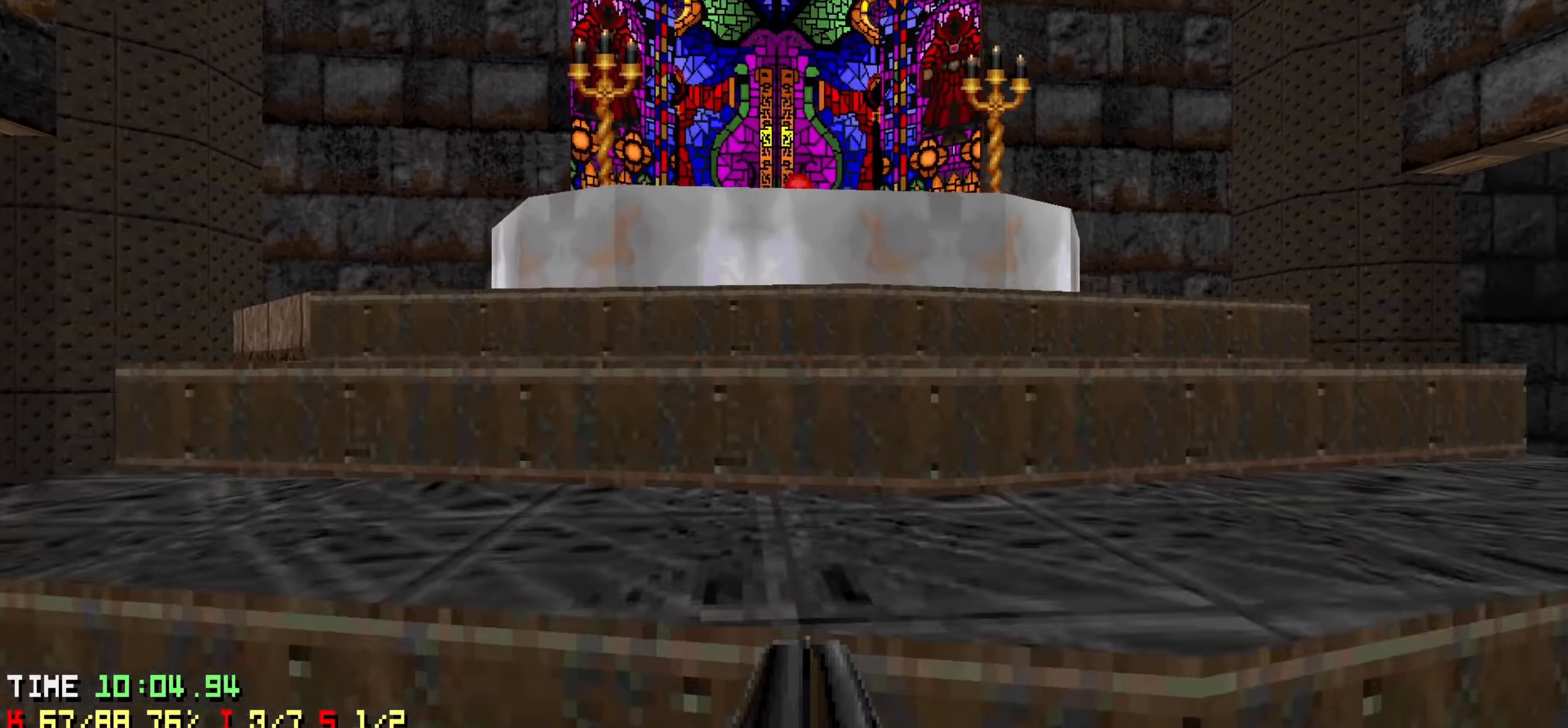
{"keys": [], "events": [[17, "w", "up"], [67, "d", "up"], [167, "w", "down"], [433, "w", "up"]]}
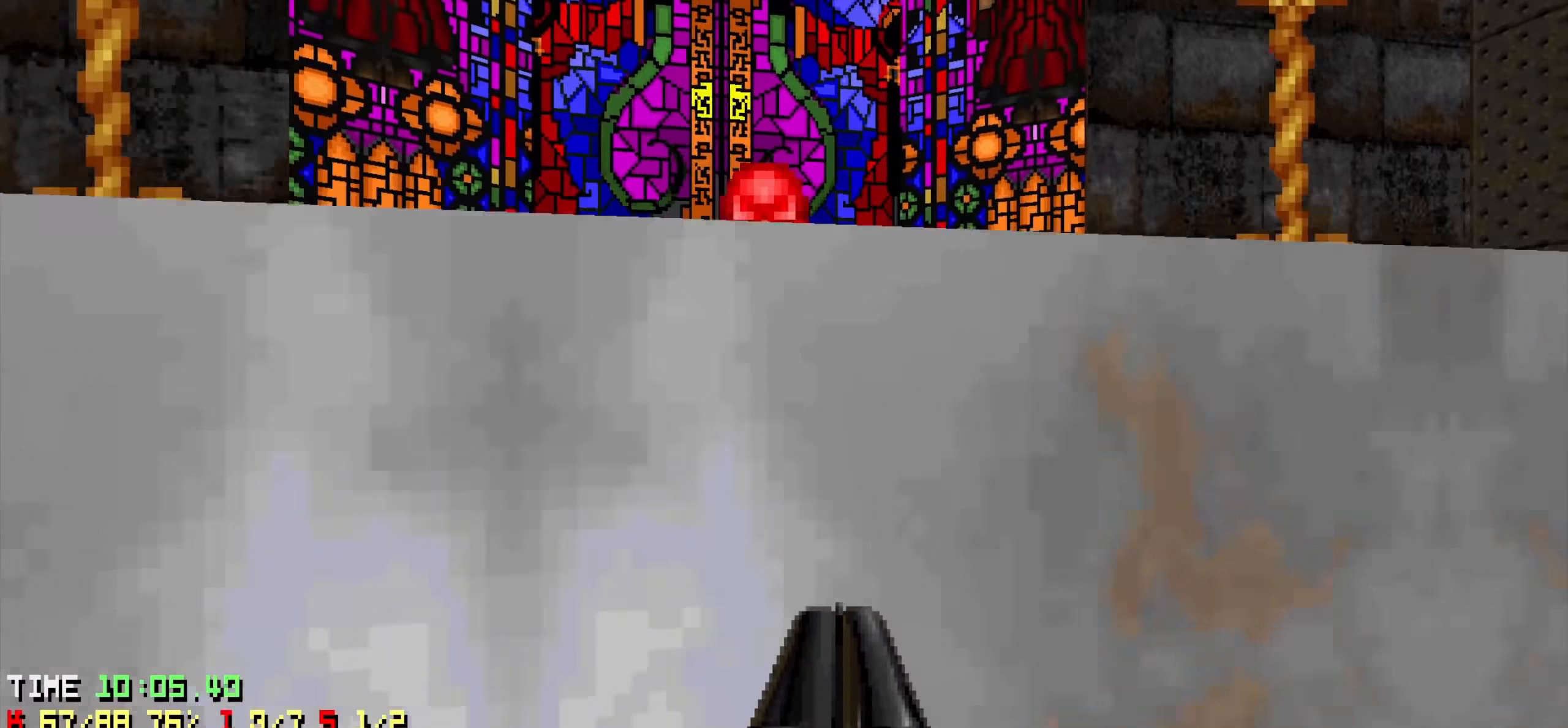
{"keys": ["a"], "events": [[33, "a", "down"], [133, "a", "up"], [367, "d", "down"], [450, "d", "up"], [500, "a", "down"]]}
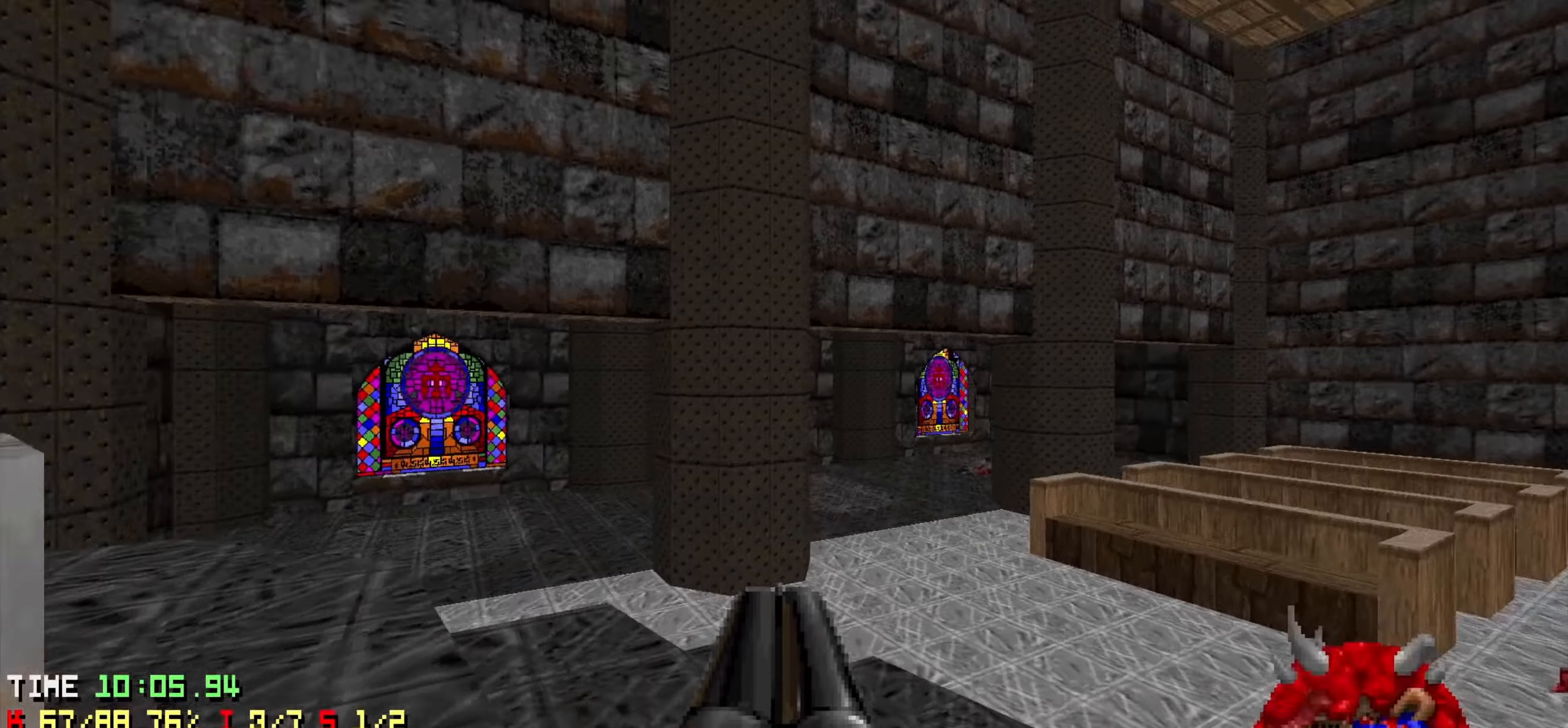
{"keys": [], "events": [[100, "w", "down"], [150, "a", "up"], [333, "w", "up"], [433, "d", "down"], [483, "d", "up"]]}
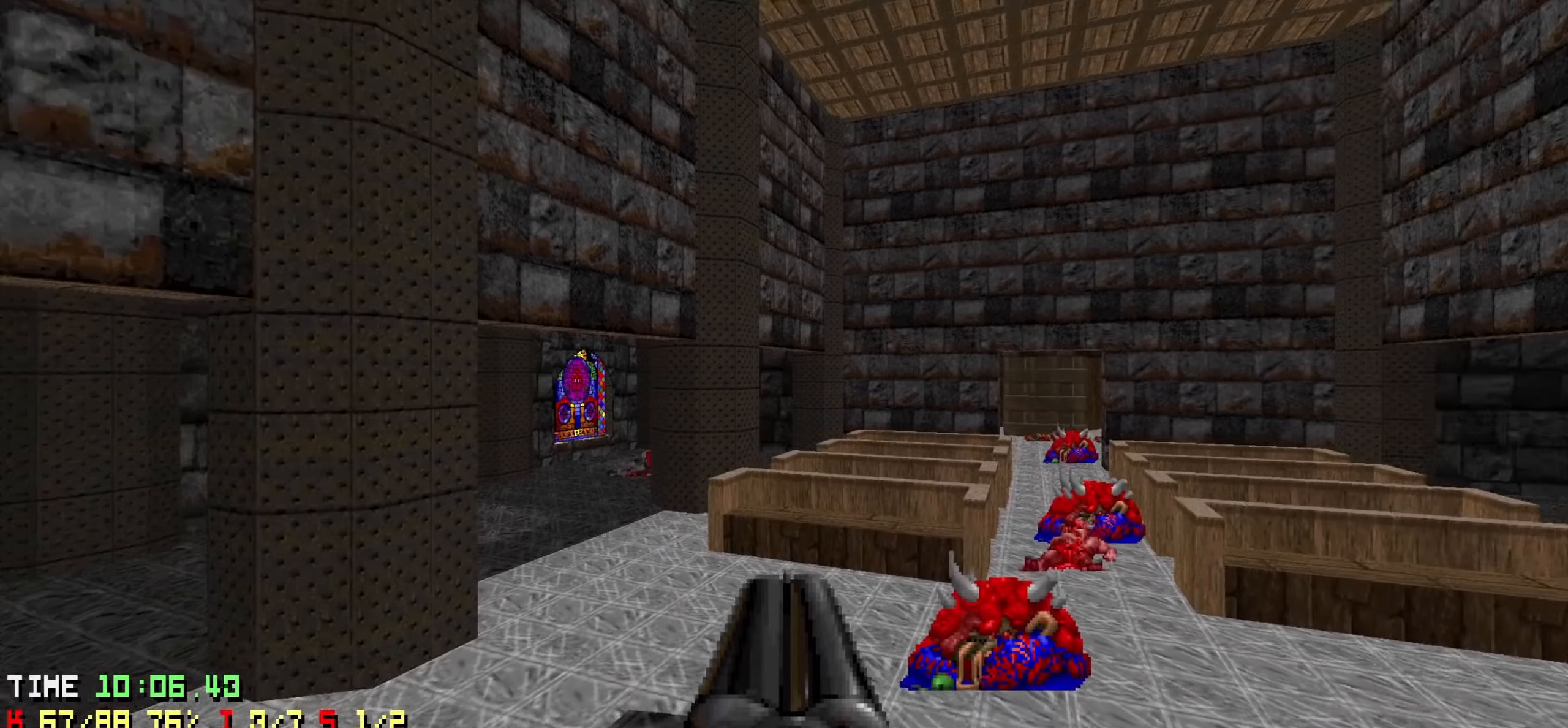
{"keys": [], "events": []}
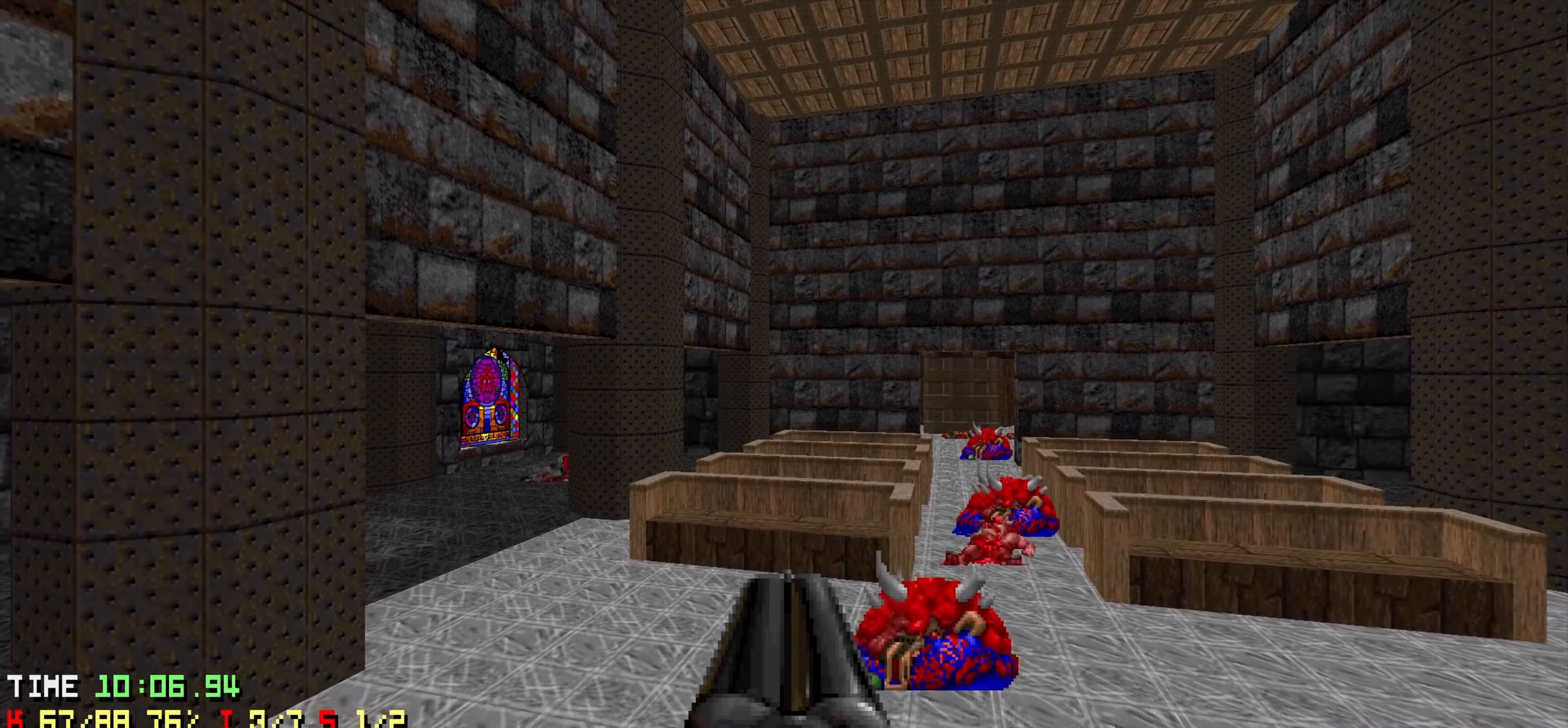
{"keys": [], "events": []}
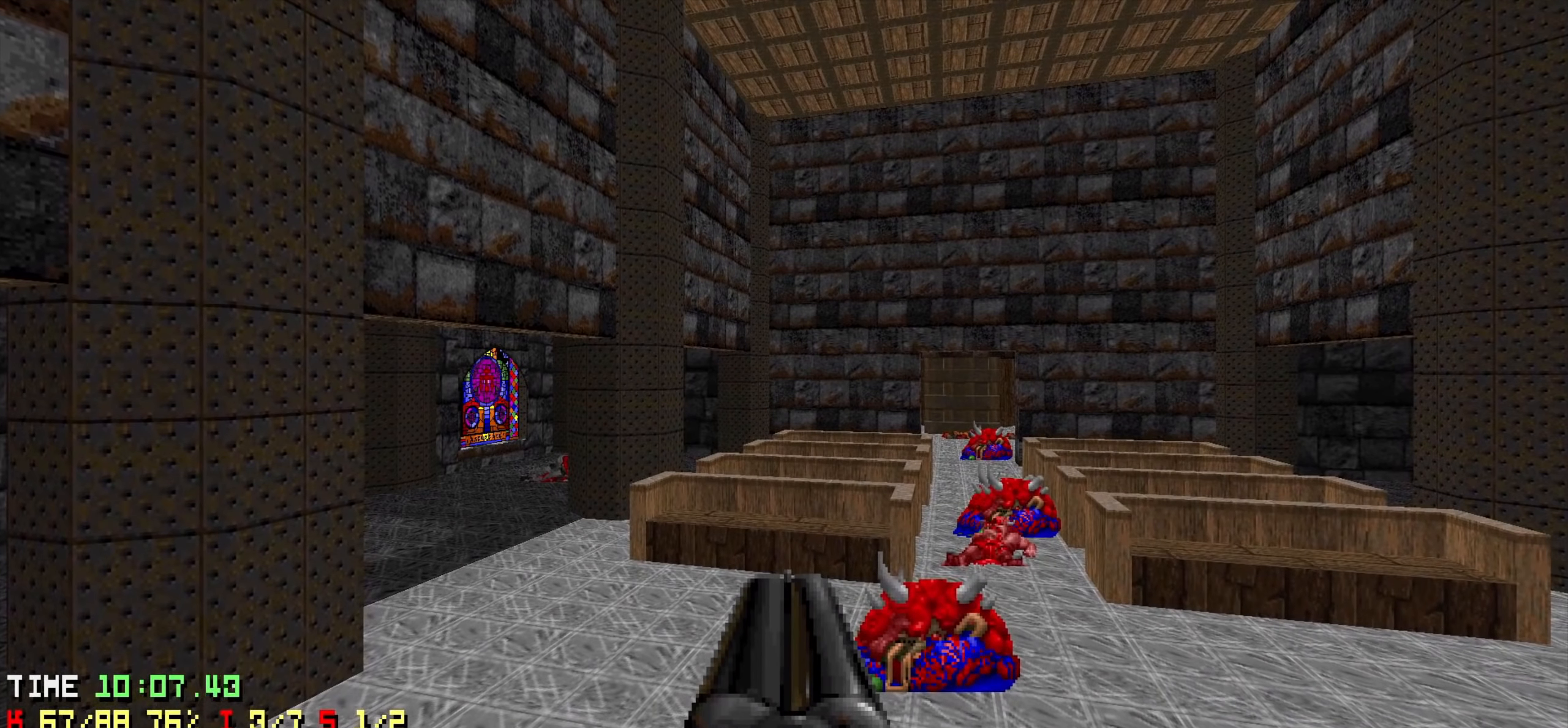
{"keys": ["d", "w"], "events": [[483, "d", "down"], [483, "w", "down"]]}
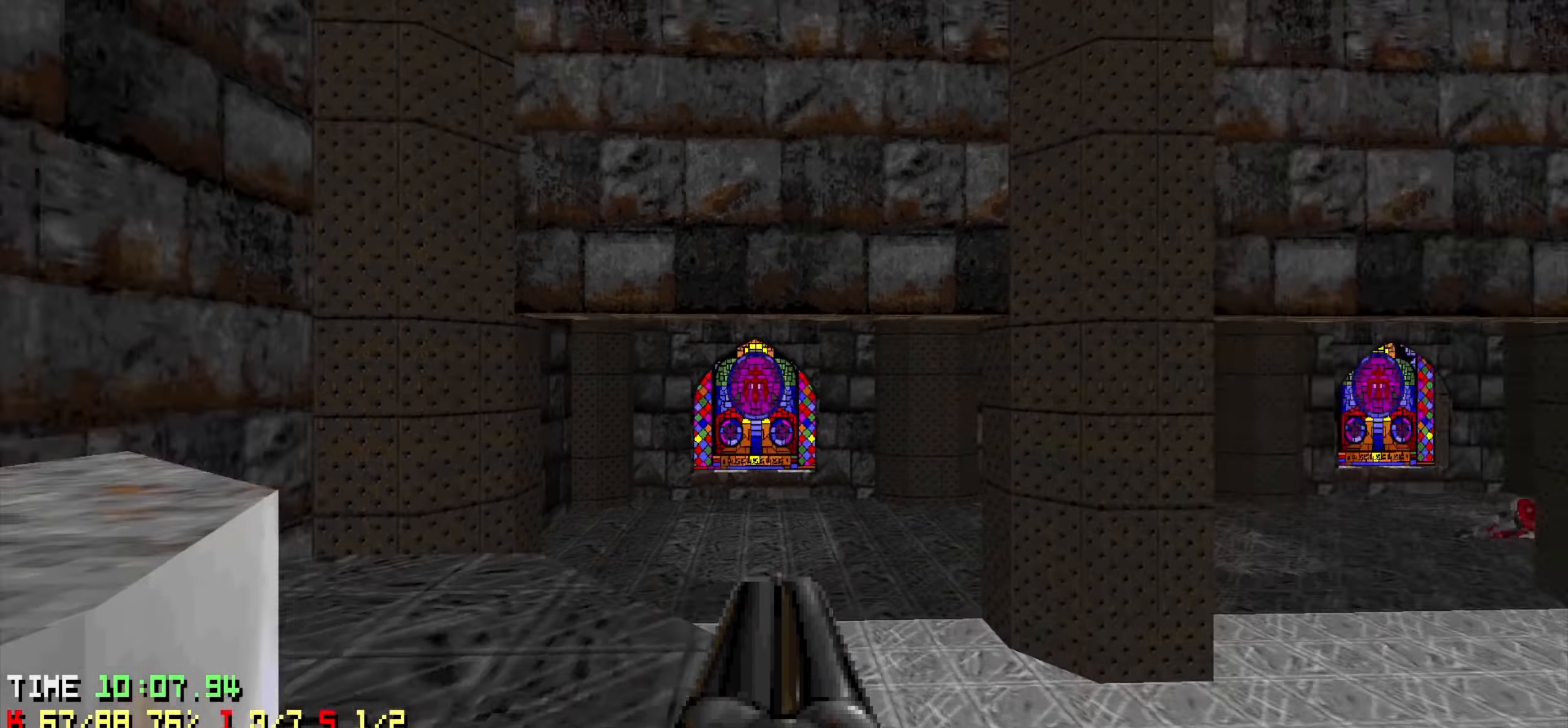
{"keys": ["d", "w"], "events": [[116, "d", "up"], [400, "d", "down"]]}
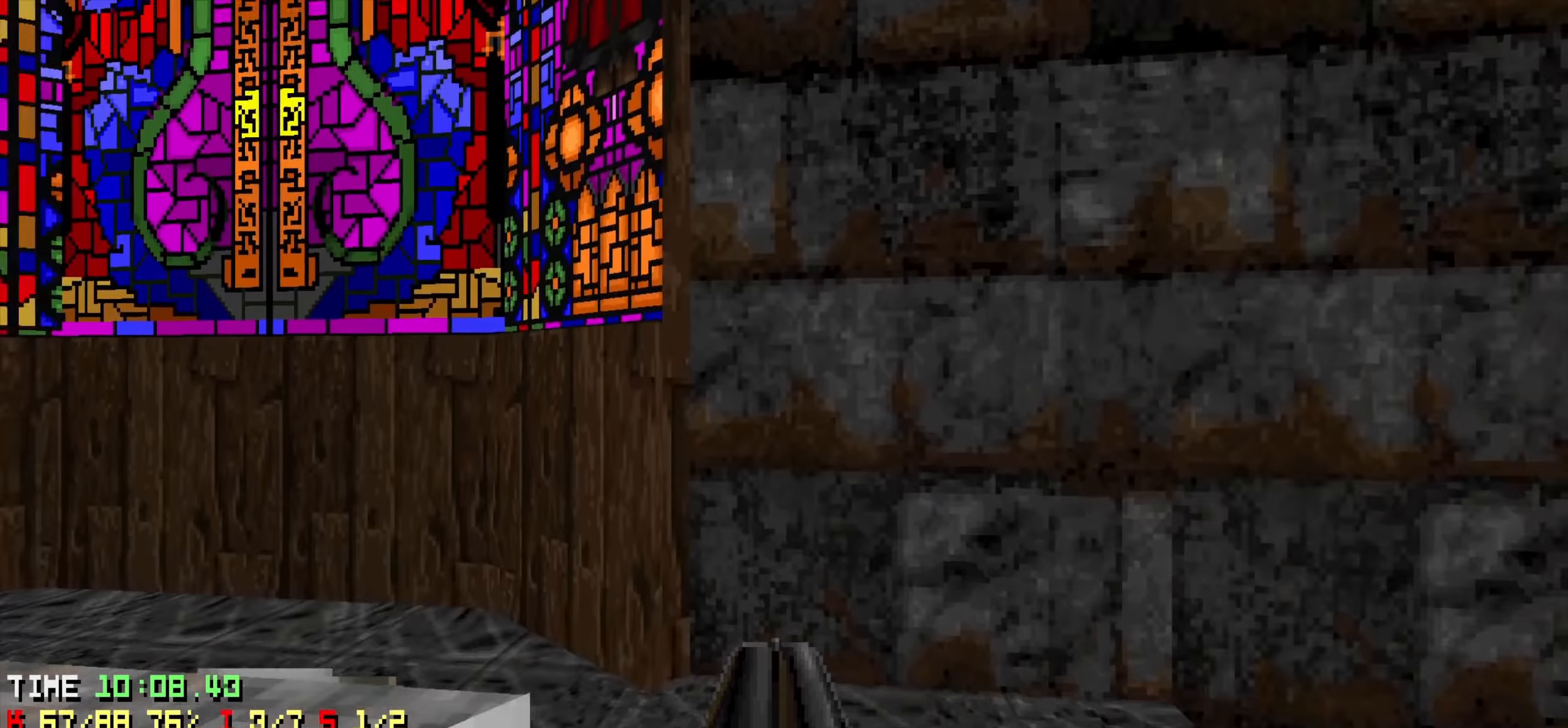
{"keys": [], "events": [[33, "d", "up"], [216, "a", "down"], [316, "a", "up"], [316, "w", "up"]]}
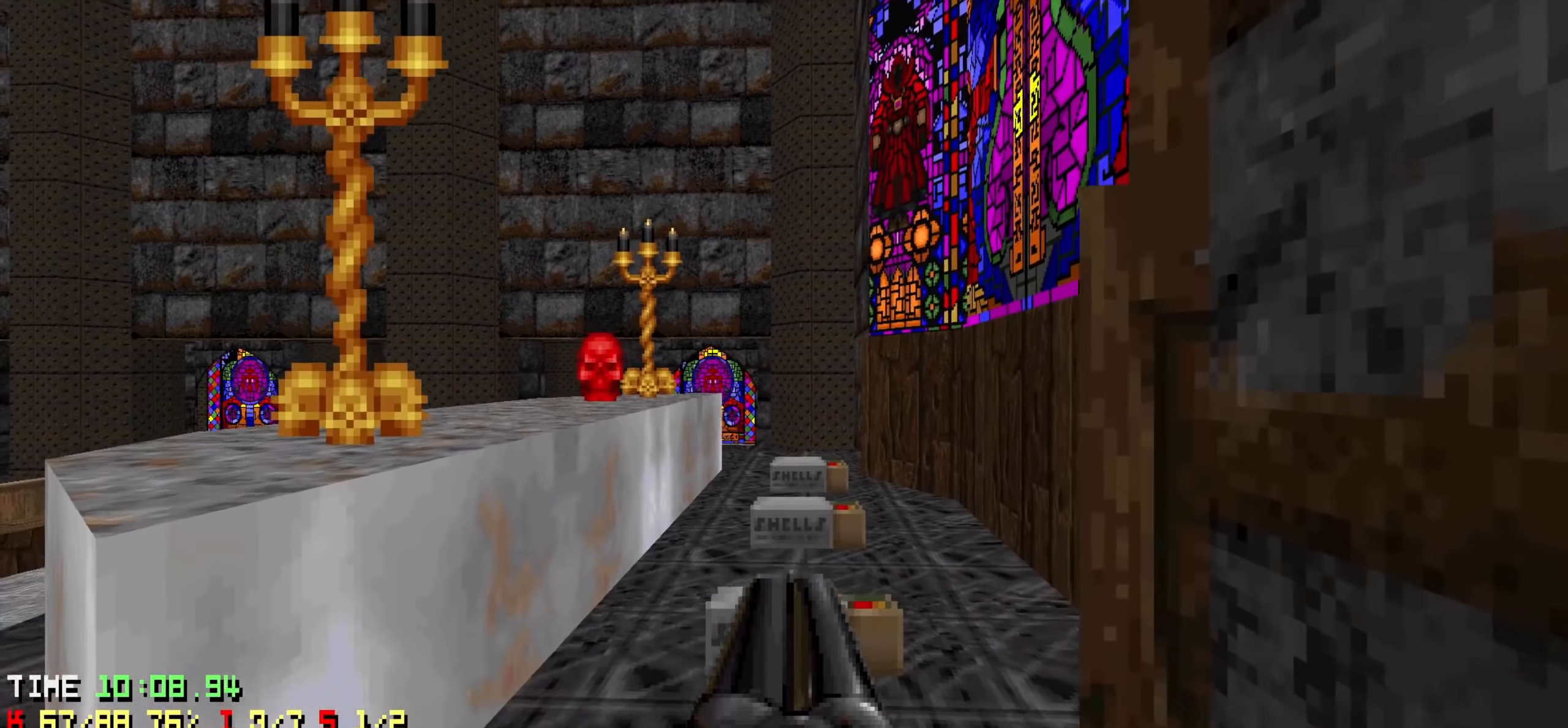
{"keys": [], "events": []}
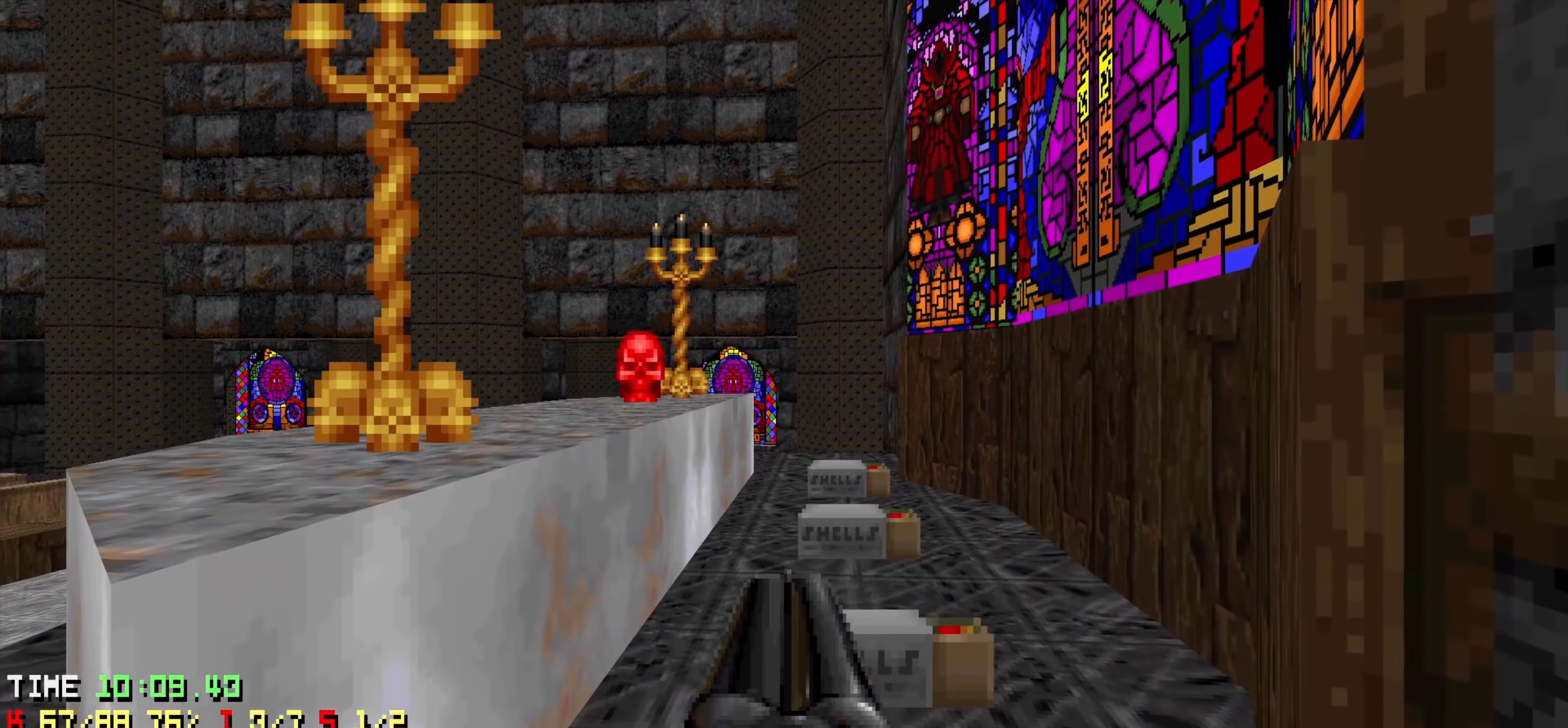
{"keys": ["w"], "events": [[350, "d", "down"], [450, "d", "up"], [500, "w", "down"]]}
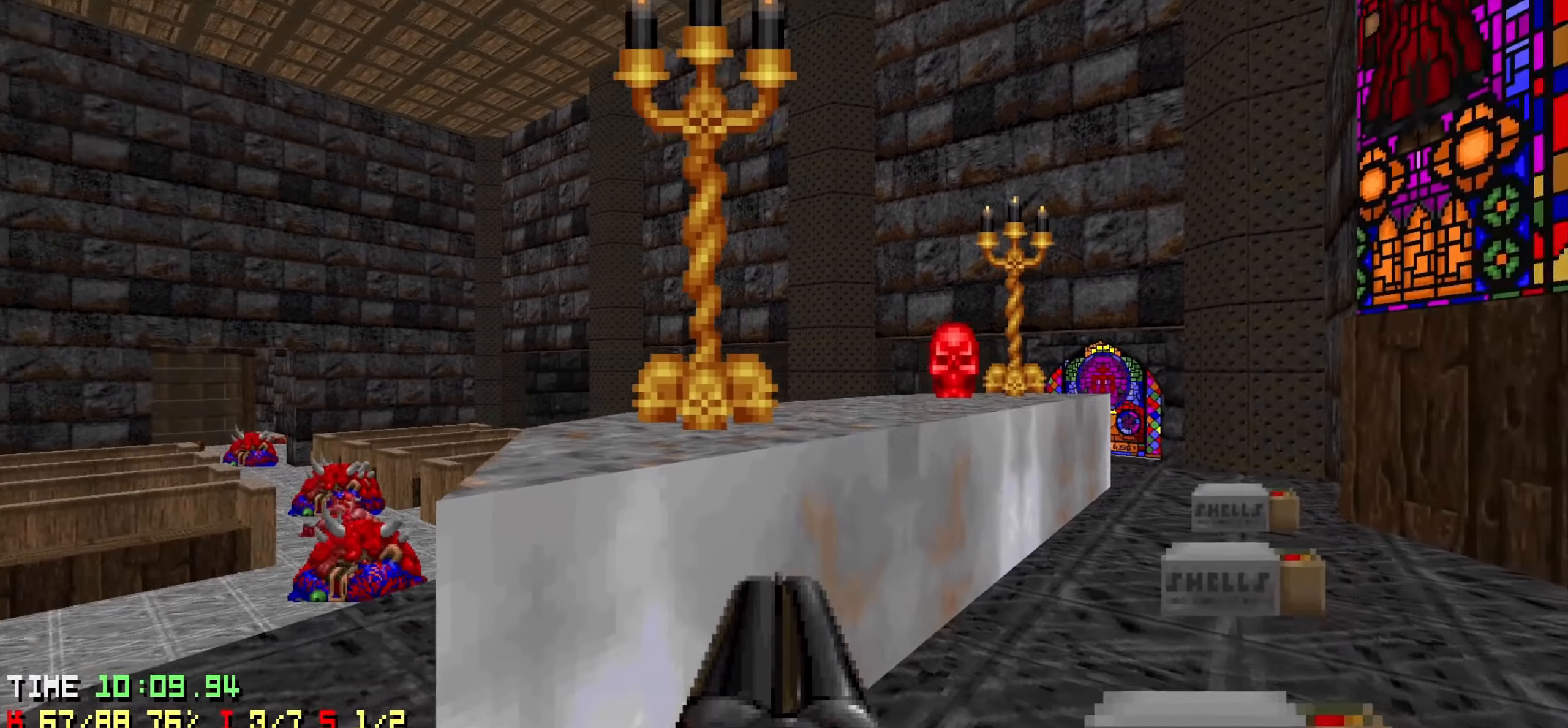
{"keys": ["d", "w"], "events": [[83, "w", "up"], [216, "d", "down"], [466, "w", "down"]]}
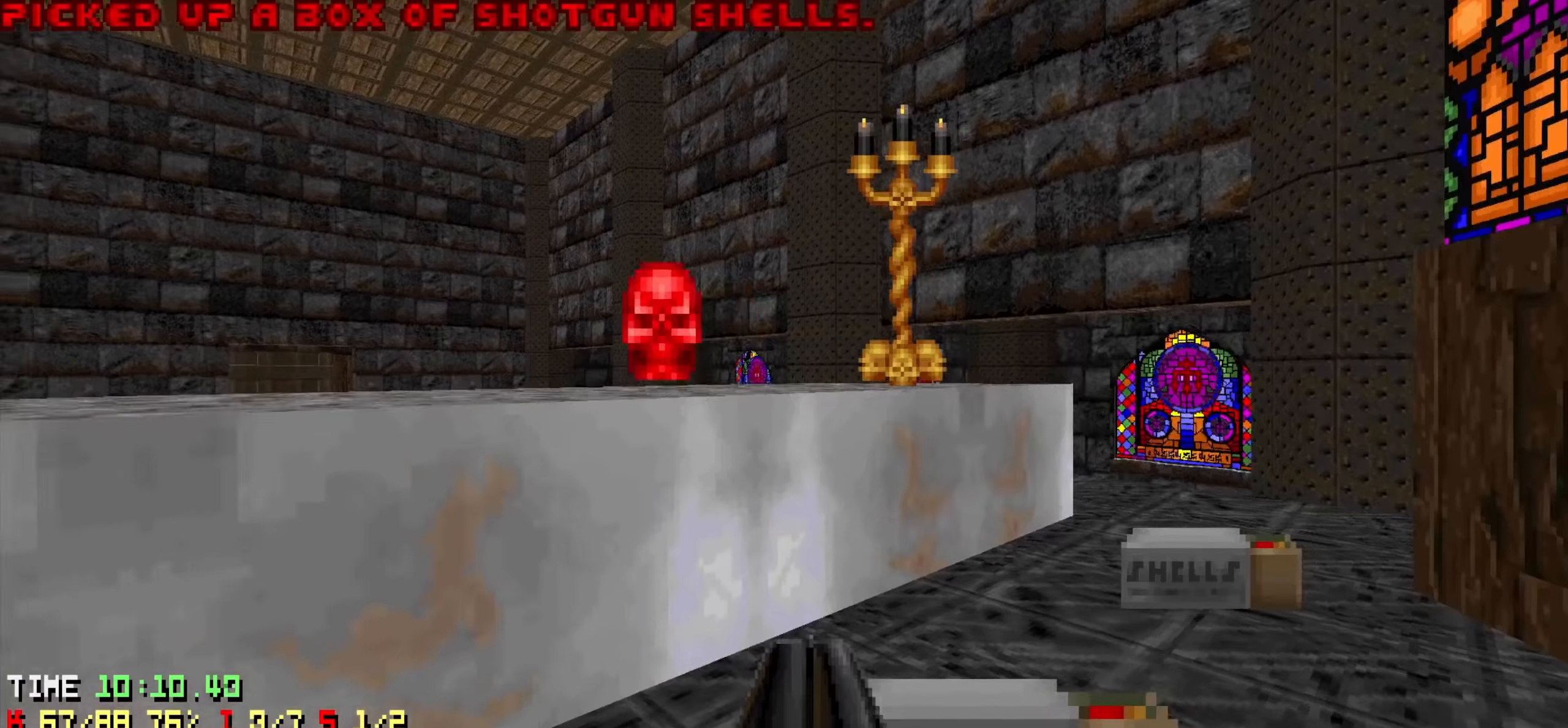
{"keys": ["a", "s"], "events": [[150, "w", "up"], [283, "d", "up"], [383, "a", "down"], [433, "s", "down"]]}
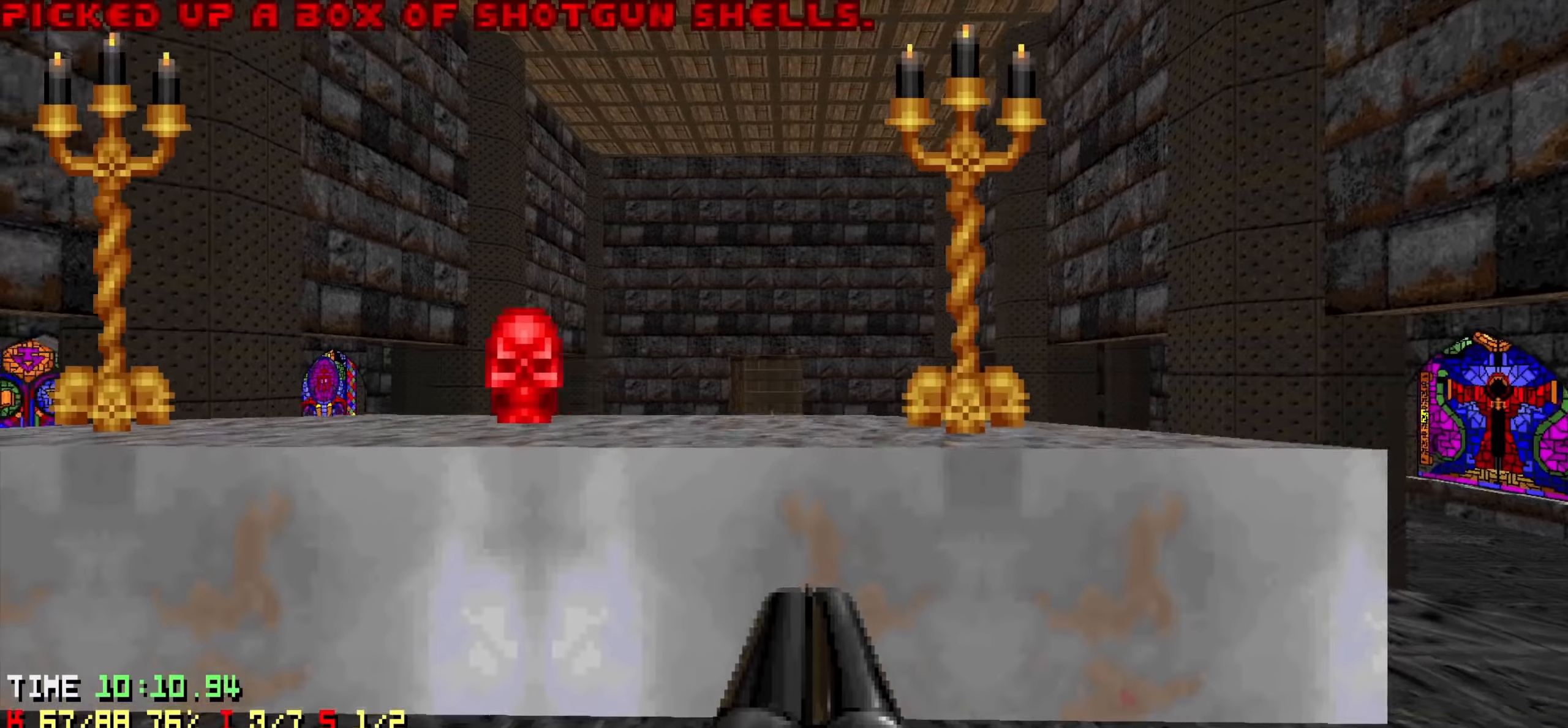
{"keys": ["w"], "events": [[166, "a", "up"], [266, "s", "up"], [350, "w", "down"]]}
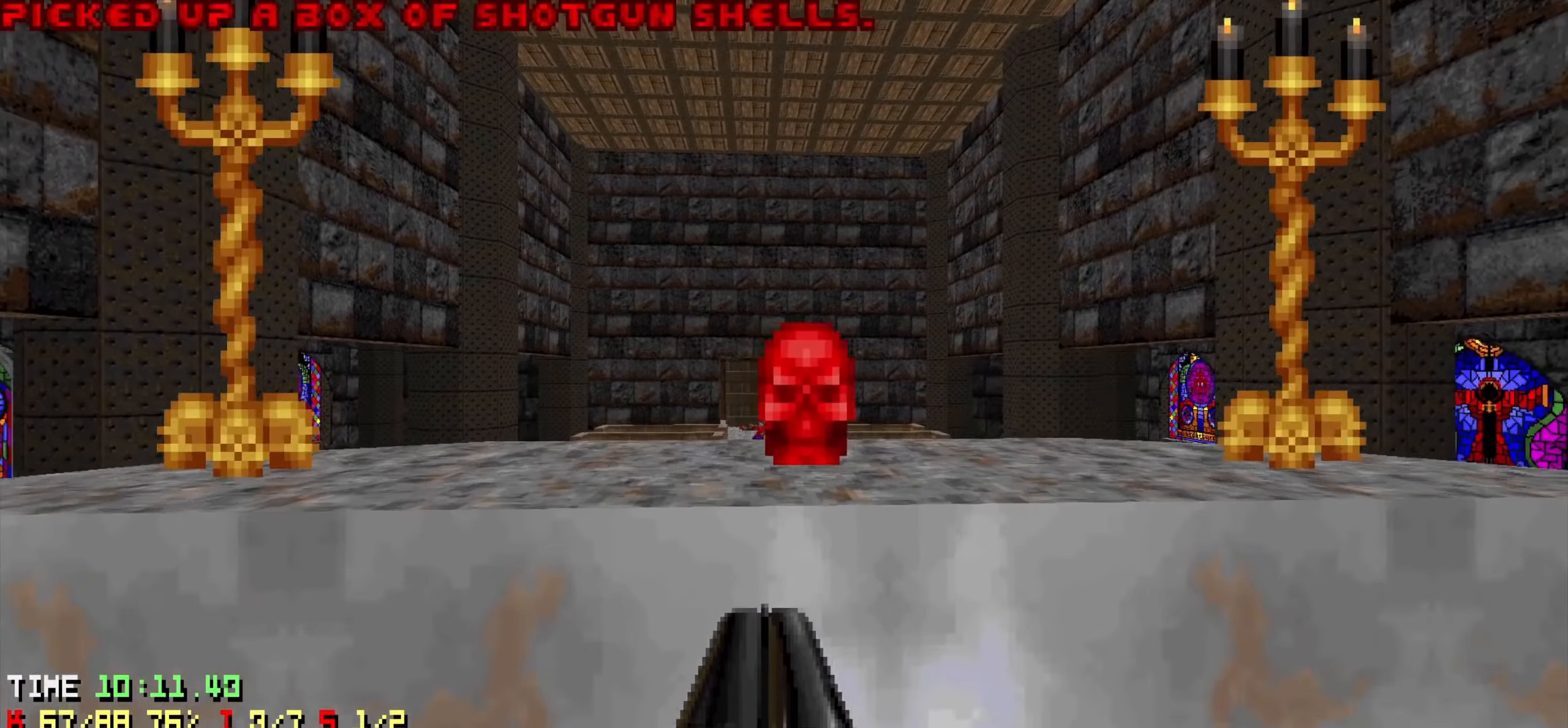
{"keys": ["s"], "events": [[266, "w", "up"], [316, "s", "down"]]}
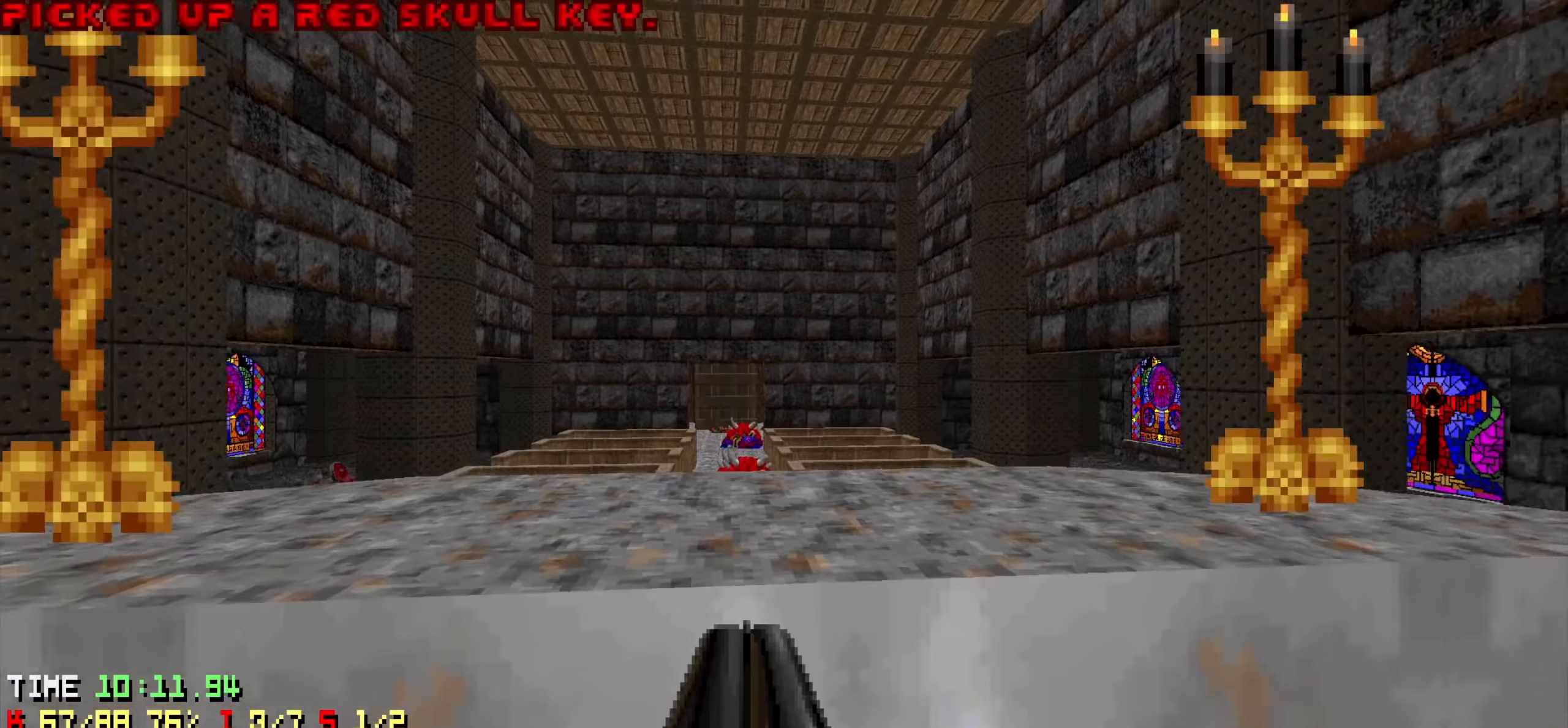
{"keys": [], "events": [[233, "s", "up"]]}
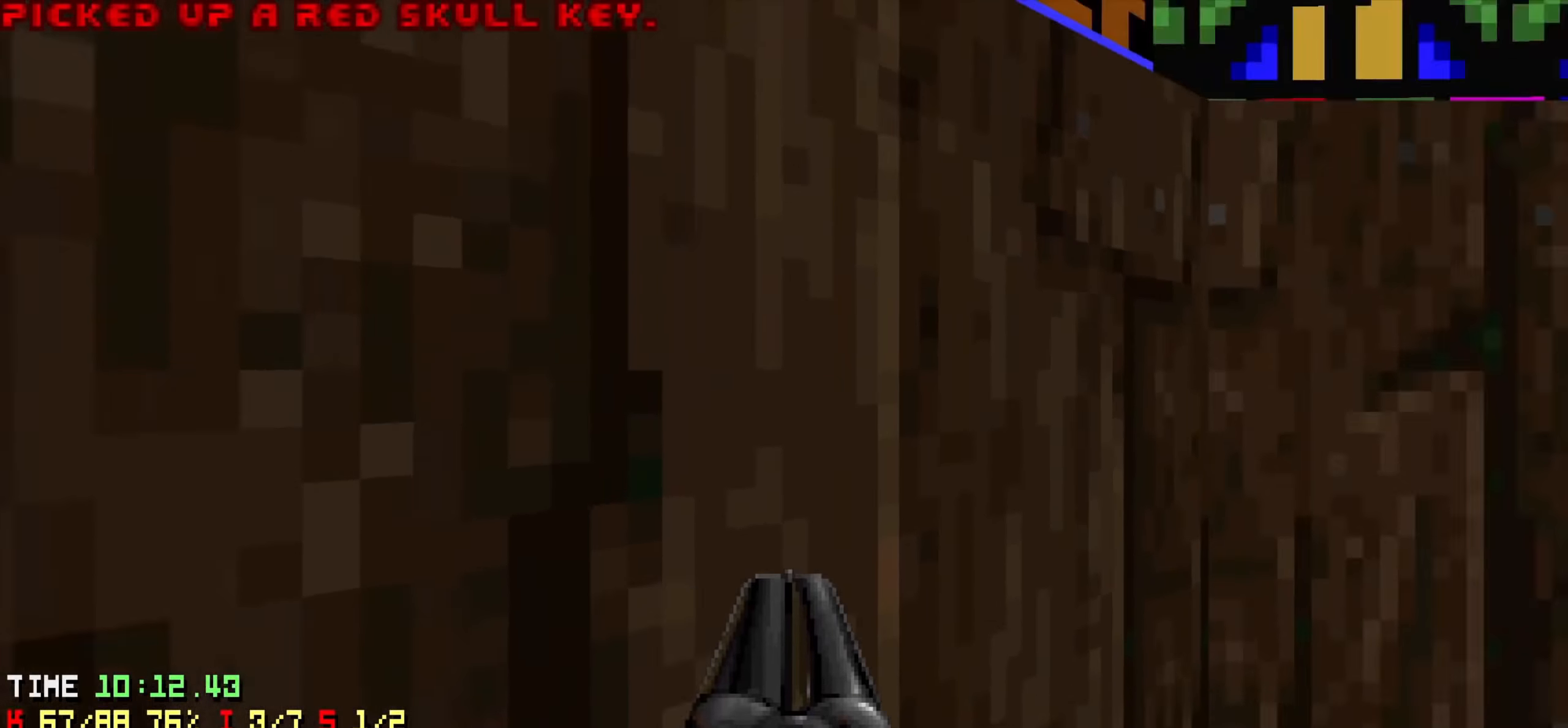
{"keys": [], "events": [[66, "a", "down"], [250, "a", "up"], [250, "w", "down"], [400, "w", "up"]]}
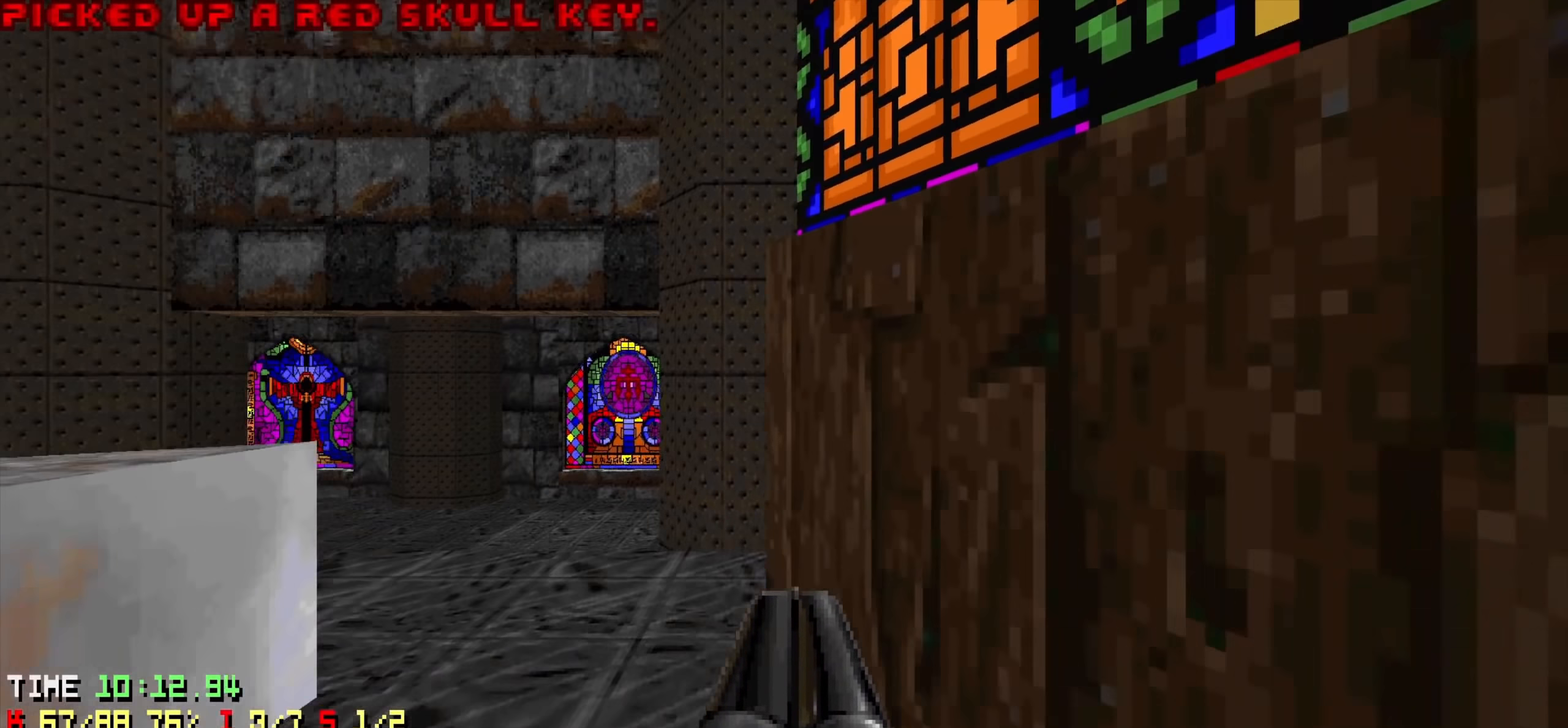
{"keys": ["d"], "events": [[83, "w", "down"], [133, "a", "down"], [183, "a", "up"], [233, "w", "up"], [450, "d", "down"]]}